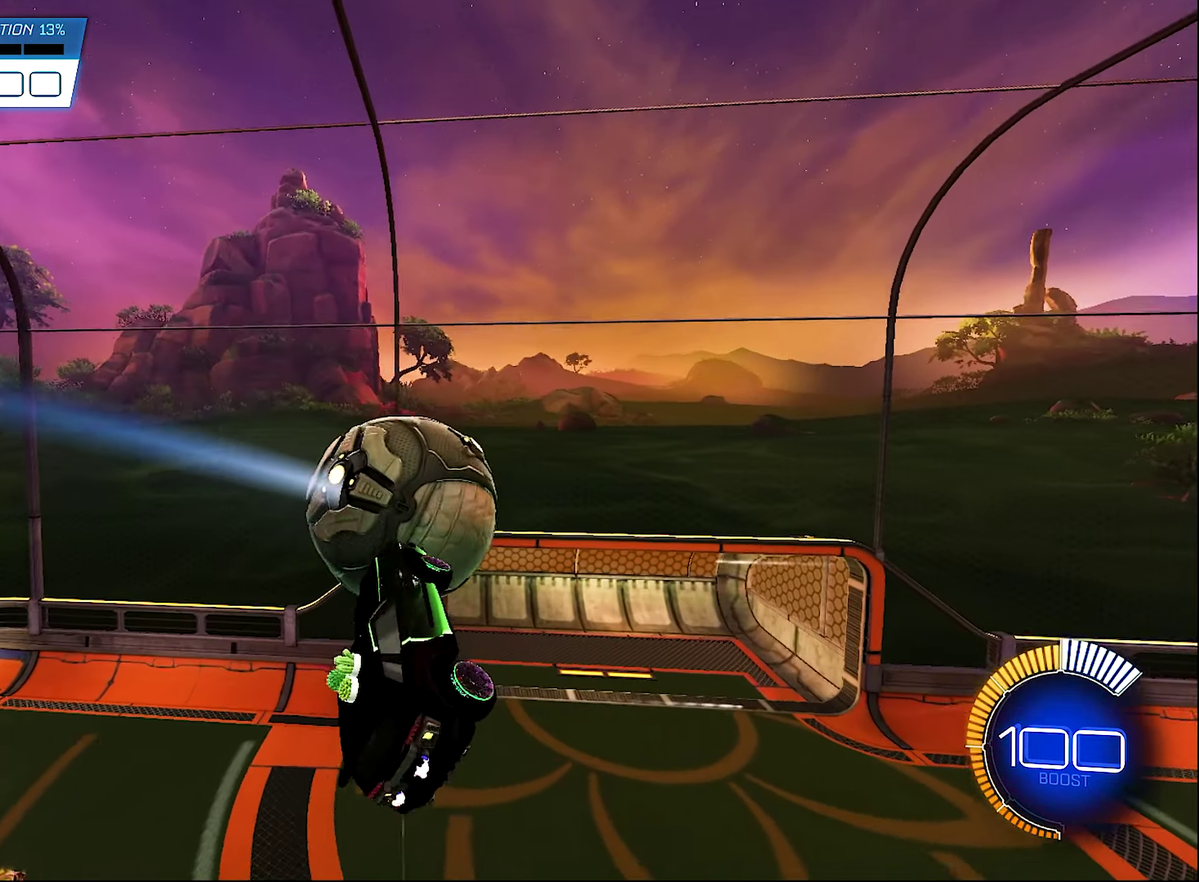
Gameplay with a controller (Xbox layout); each line is a JSON object with the inputs held at the frame after it. "events" lists button and stick changes between this image and that frame as [ms after this image, input, new state], when the widget could be followed in between.
{"buttons": [], "left_stick": "center", "right_stick": "right", "events": [[83, "right_stick", "right"], [116, "L1", "up"], [266, "R2", "up"], [300, "left_stick", "center"]]}
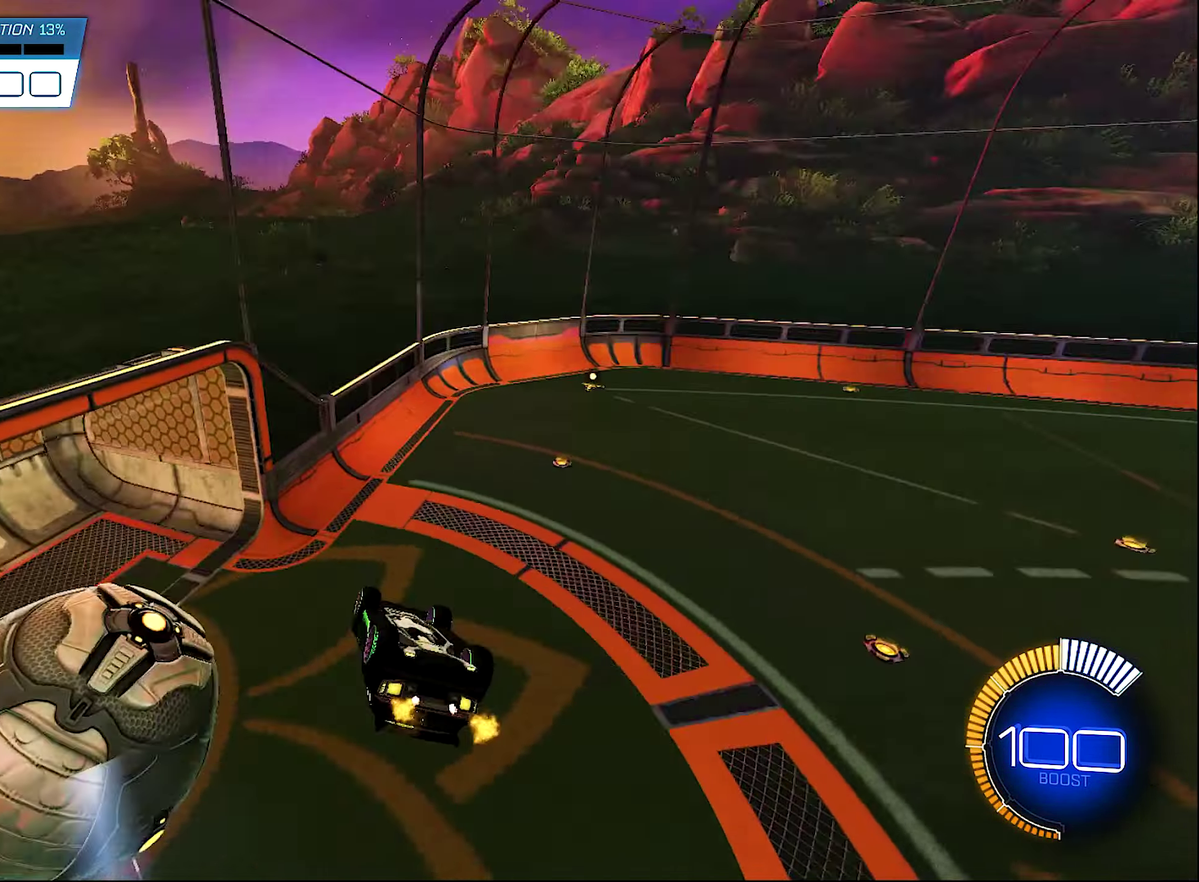
{"buttons": ["L1", "R2"], "left_stick": "up-left", "right_stick": "center", "events": [[16, "right_stick", "center"], [150, "L1", "down"], [183, "left_stick", "up-left"], [483, "R2", "down"]]}
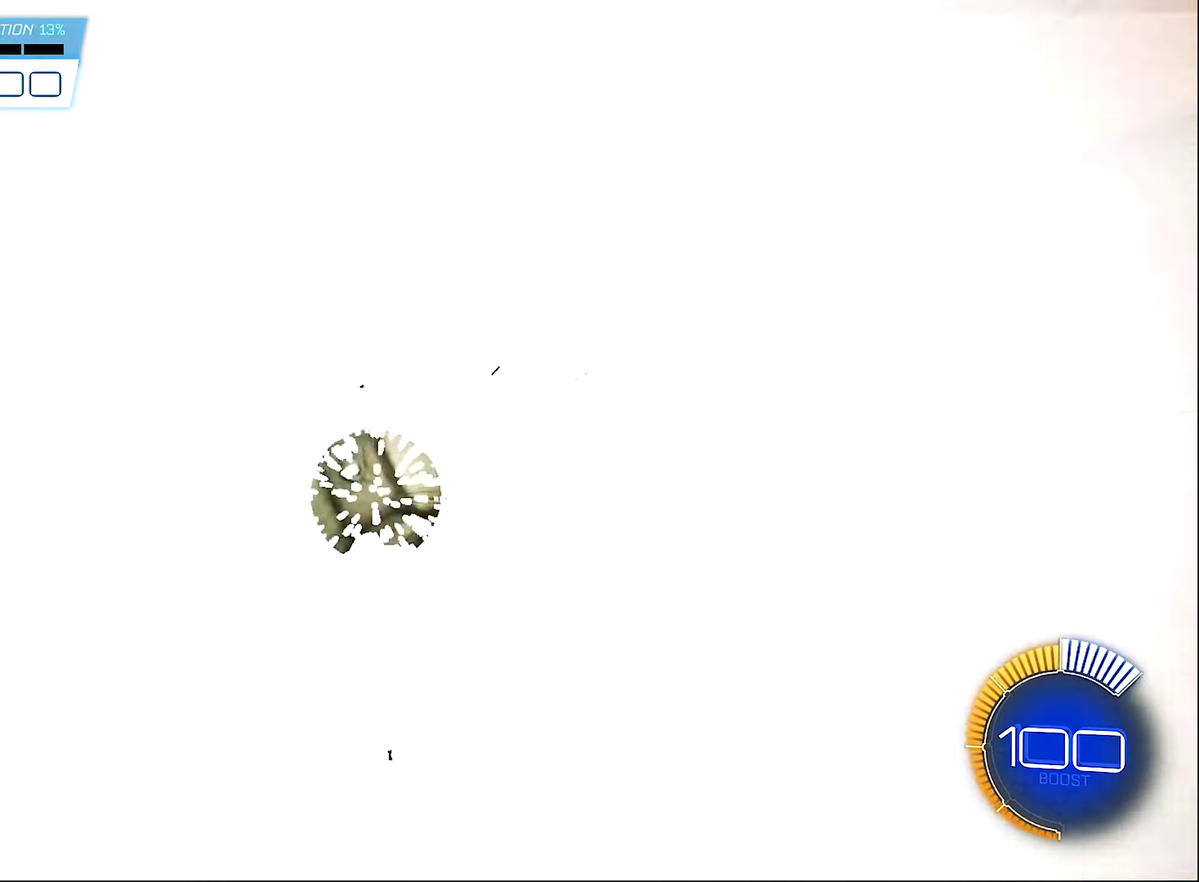
{"buttons": [], "left_stick": "center", "right_stick": "center", "events": [[116, "L1", "up"], [116, "left_stick", "center"], [150, "R2", "up"], [183, "SELECT", "down"], [283, "SELECT", "up"]]}
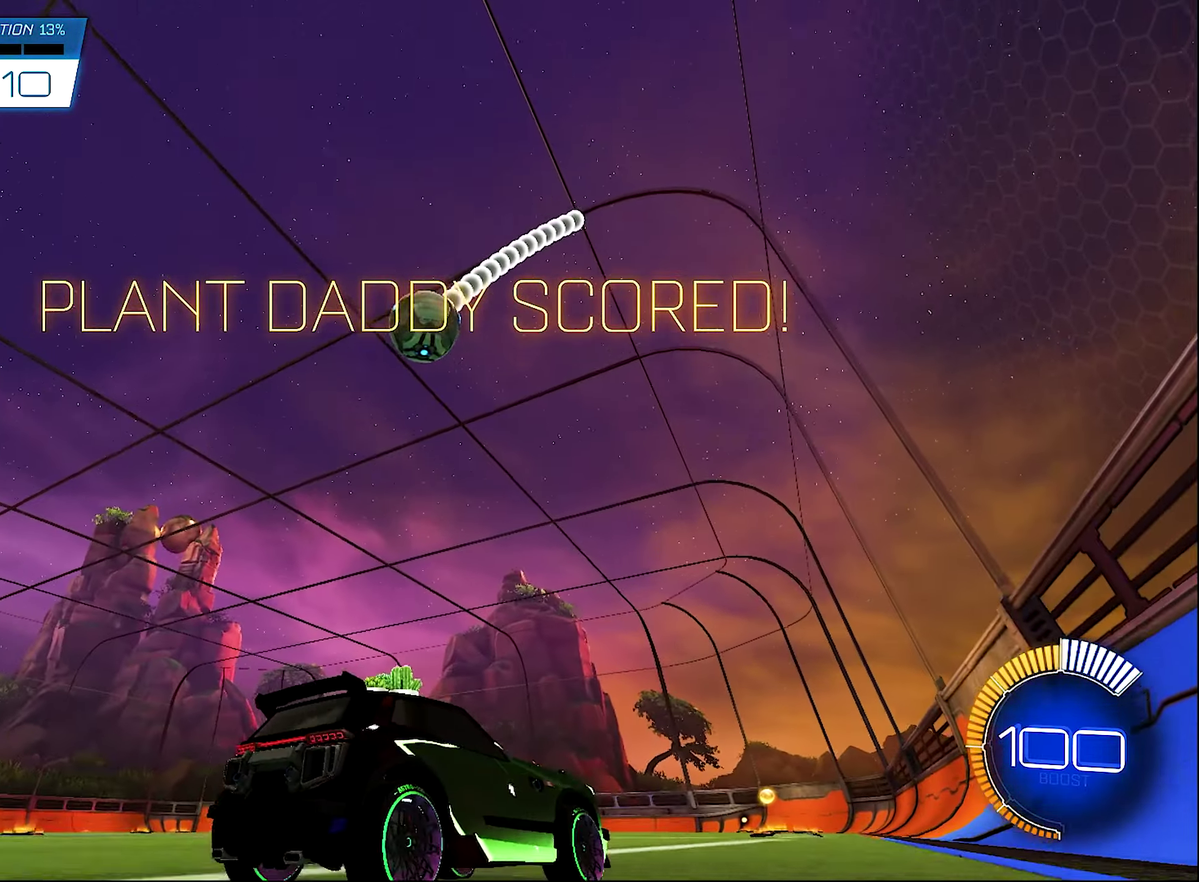
{"buttons": ["R2"], "left_stick": "right", "right_stick": "center", "events": [[150, "R2", "down"], [183, "B", "down"], [183, "left_stick", "right"], [450, "B", "up"]]}
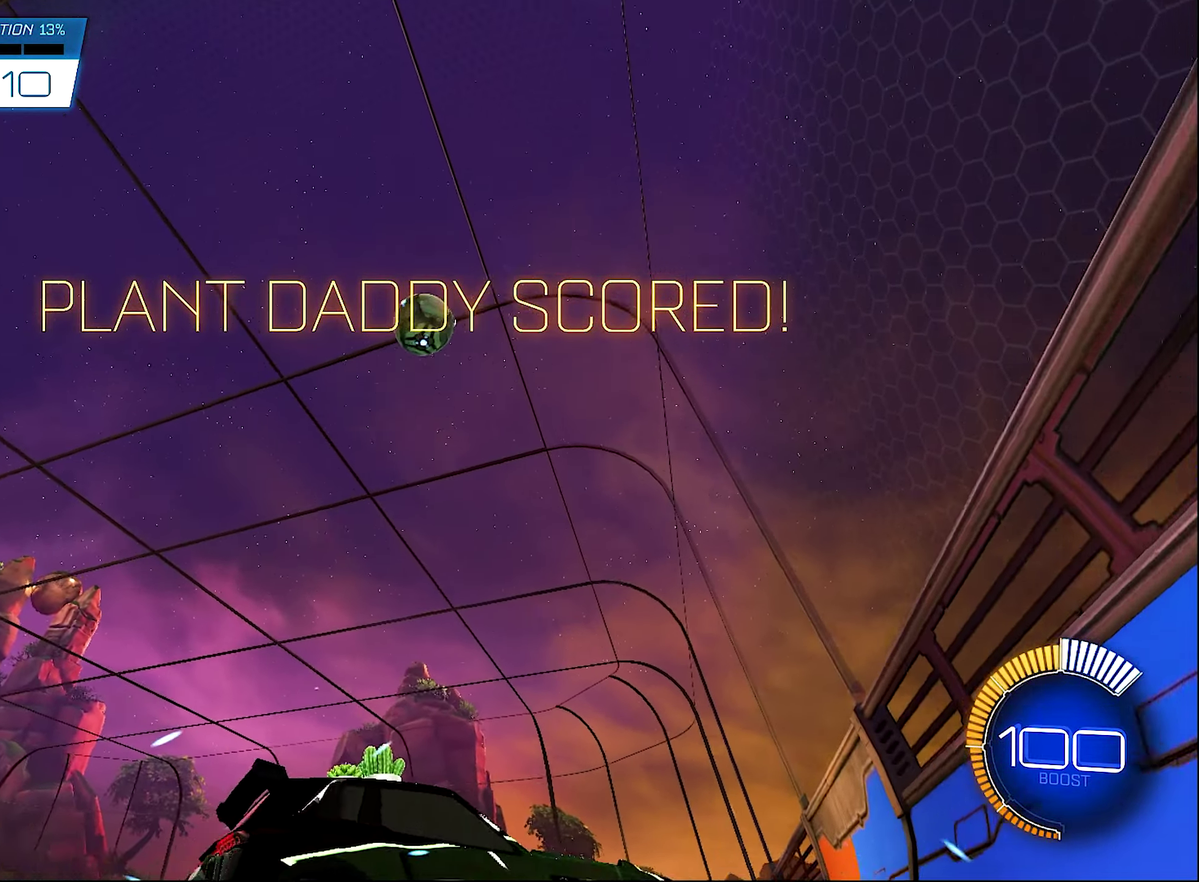
{"buttons": ["R2"], "left_stick": "center", "right_stick": "center", "events": [[100, "left_stick", "center"], [317, "left_stick", "right"], [433, "left_stick", "center"]]}
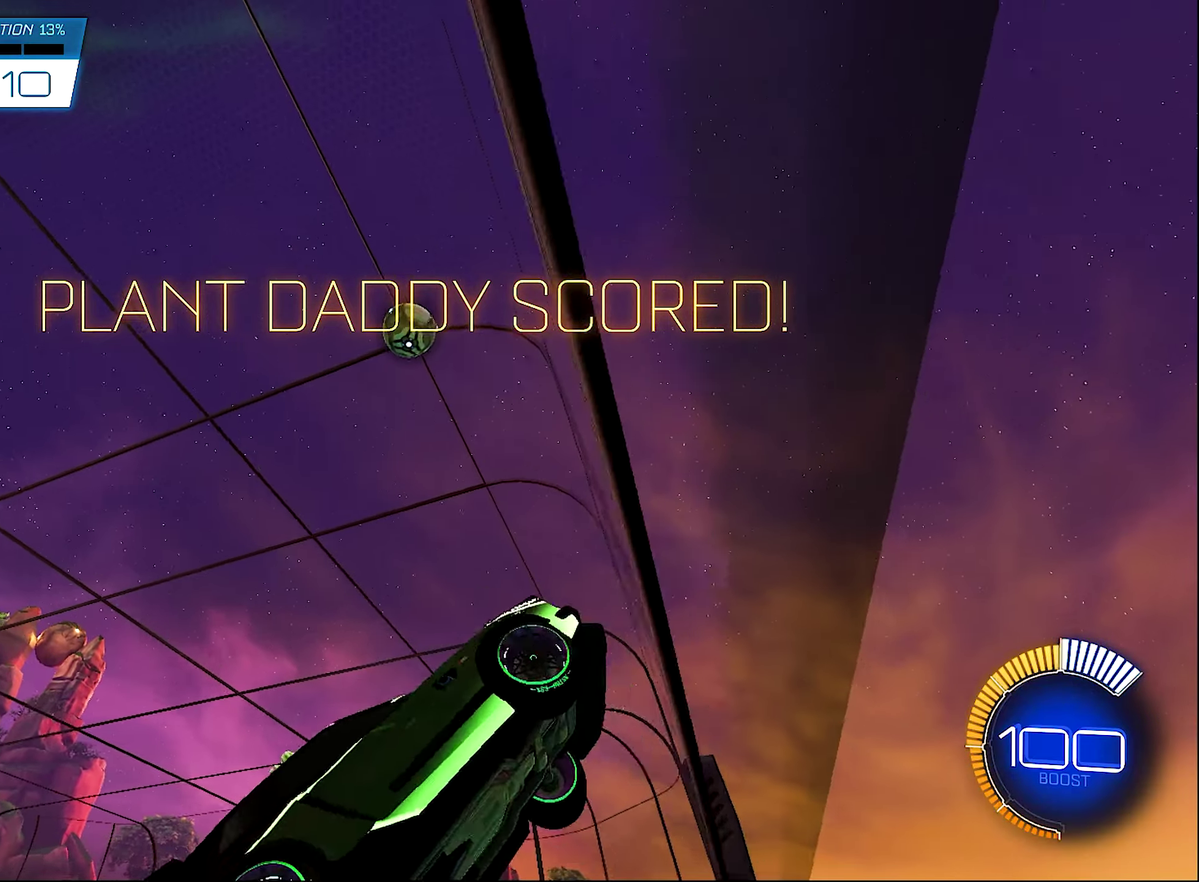
{"buttons": ["L2"], "left_stick": "up-left", "right_stick": "center", "events": [[17, "left_stick", "left"], [183, "left_stick", "up-left"], [267, "R2", "up"], [383, "L2", "down"]]}
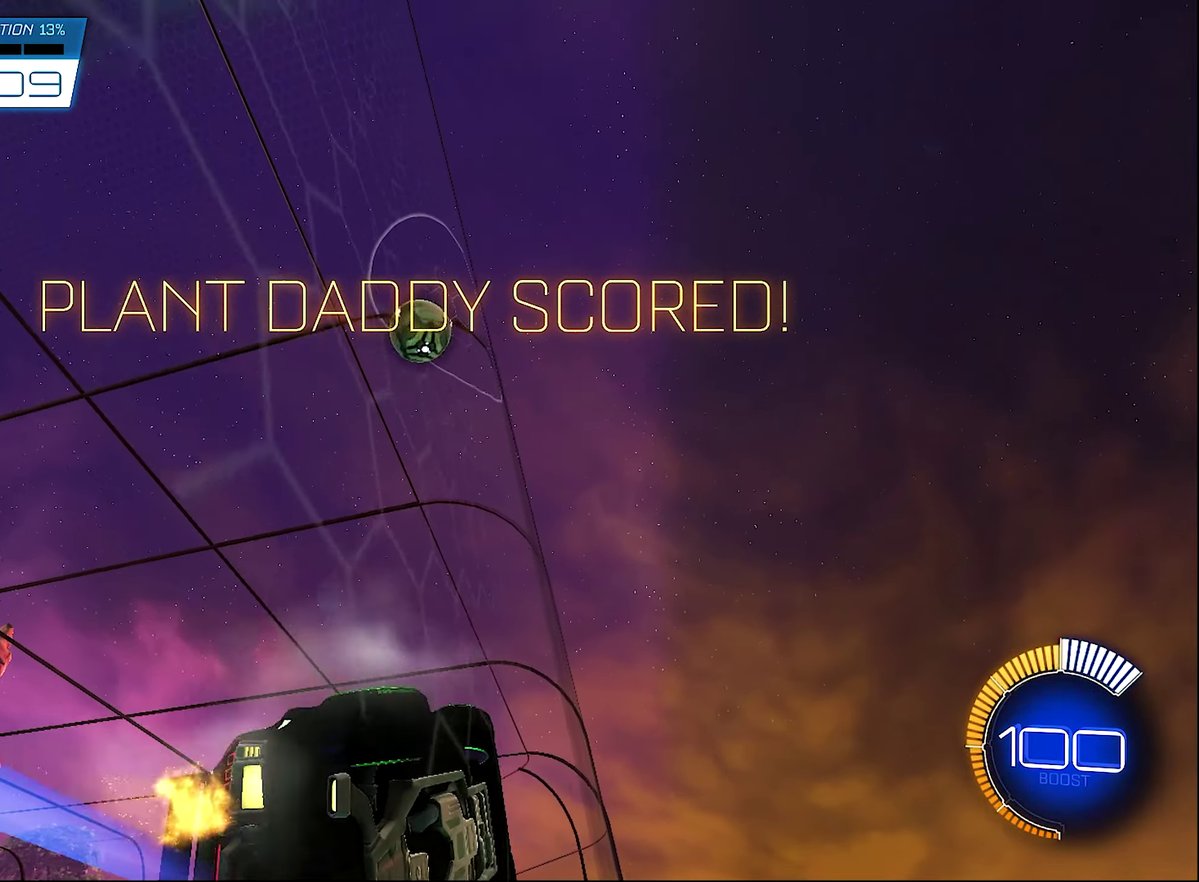
{"buttons": ["Y", "R2"], "left_stick": "center", "right_stick": "center", "events": [[50, "R2", "down"], [100, "L2", "up"], [383, "Y", "down"], [383, "left_stick", "center"]]}
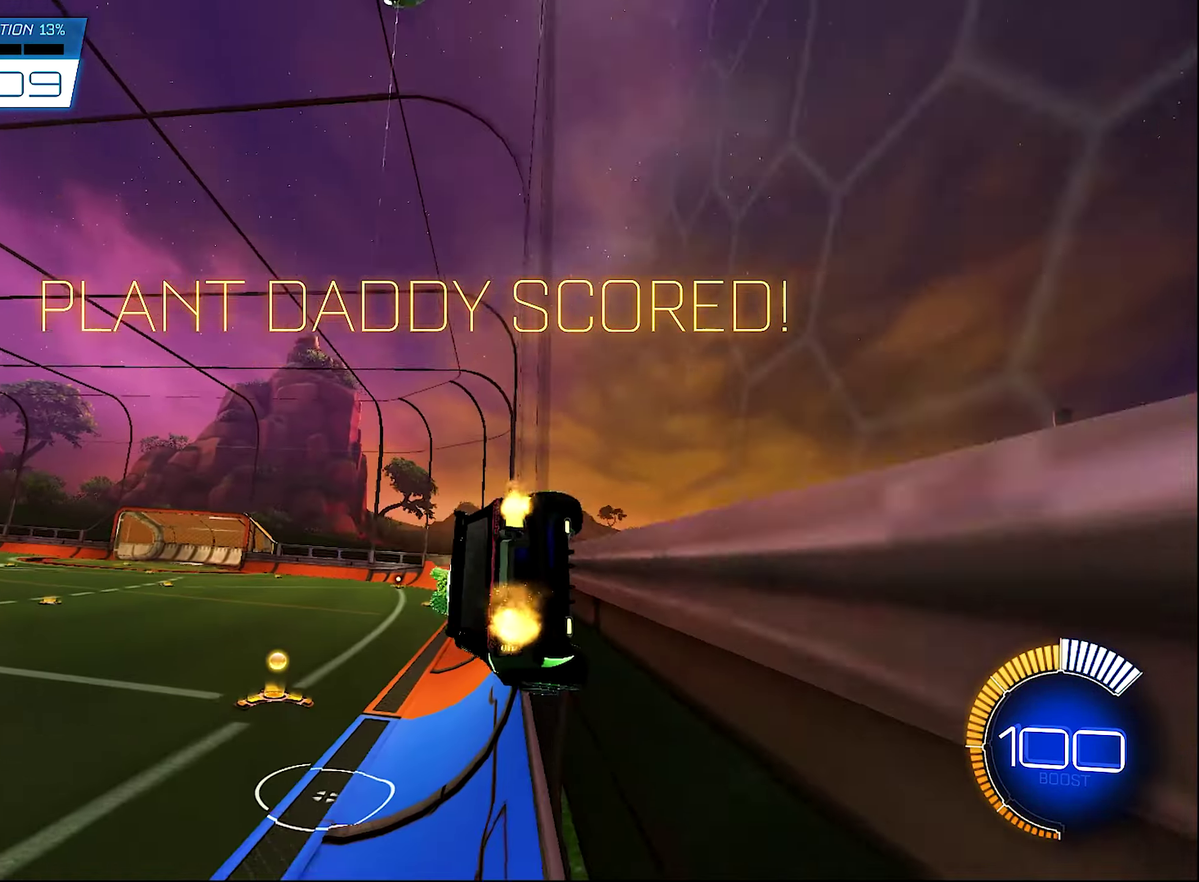
{"buttons": ["R2"], "left_stick": "center", "right_stick": "center", "events": [[17, "Y", "up"], [150, "R2", "up"], [183, "left_stick", "up-left"], [217, "L2", "down"], [267, "R2", "down"], [333, "L2", "up"], [383, "left_stick", "center"]]}
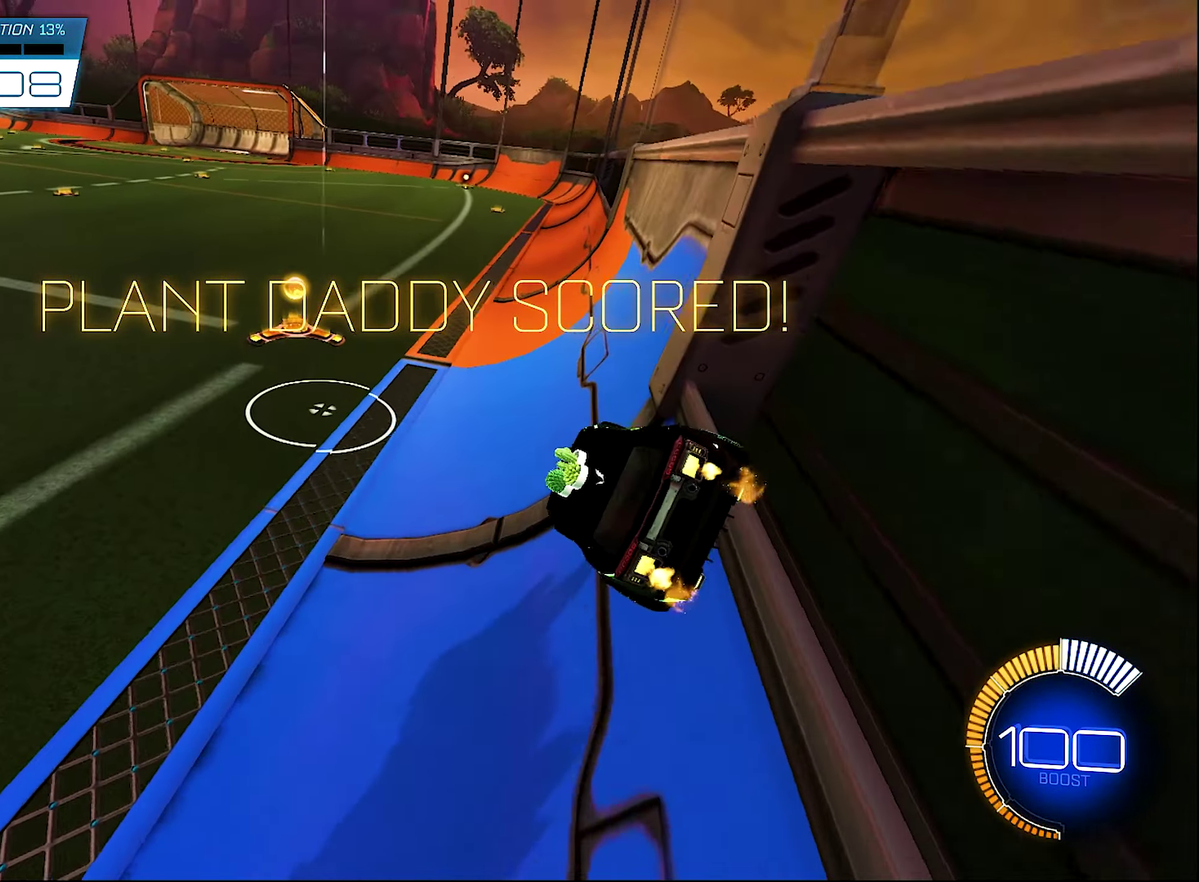
{"buttons": [], "left_stick": "center", "right_stick": "center", "events": [[50, "left_stick", "left"], [267, "left_stick", "center"], [317, "R2", "up"], [350, "left_stick", "right"], [483, "left_stick", "center"]]}
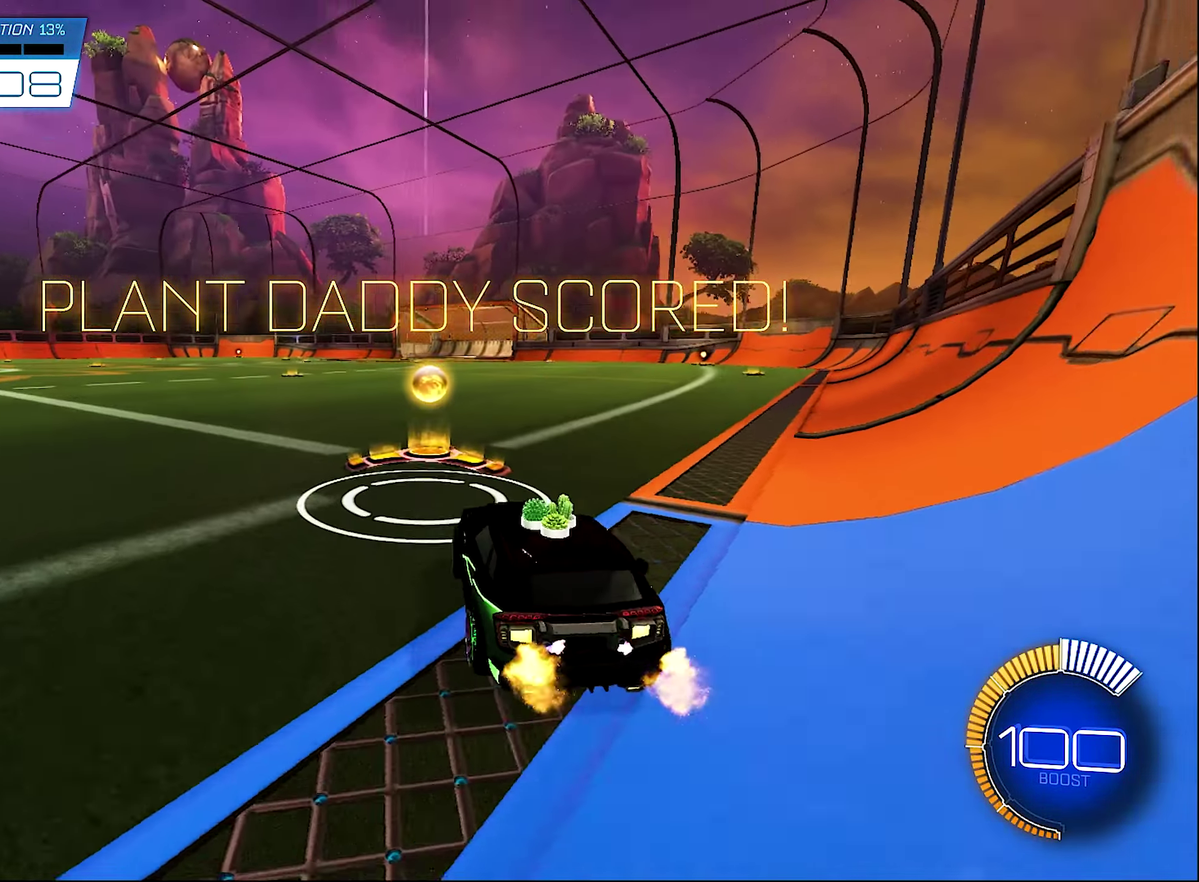
{"buttons": ["B", "R2"], "left_stick": "left", "right_stick": "center", "events": [[50, "L2", "down"], [150, "L2", "up"], [183, "left_stick", "left"], [250, "R2", "down"], [317, "left_stick", "right"], [367, "B", "down"], [417, "left_stick", "left"]]}
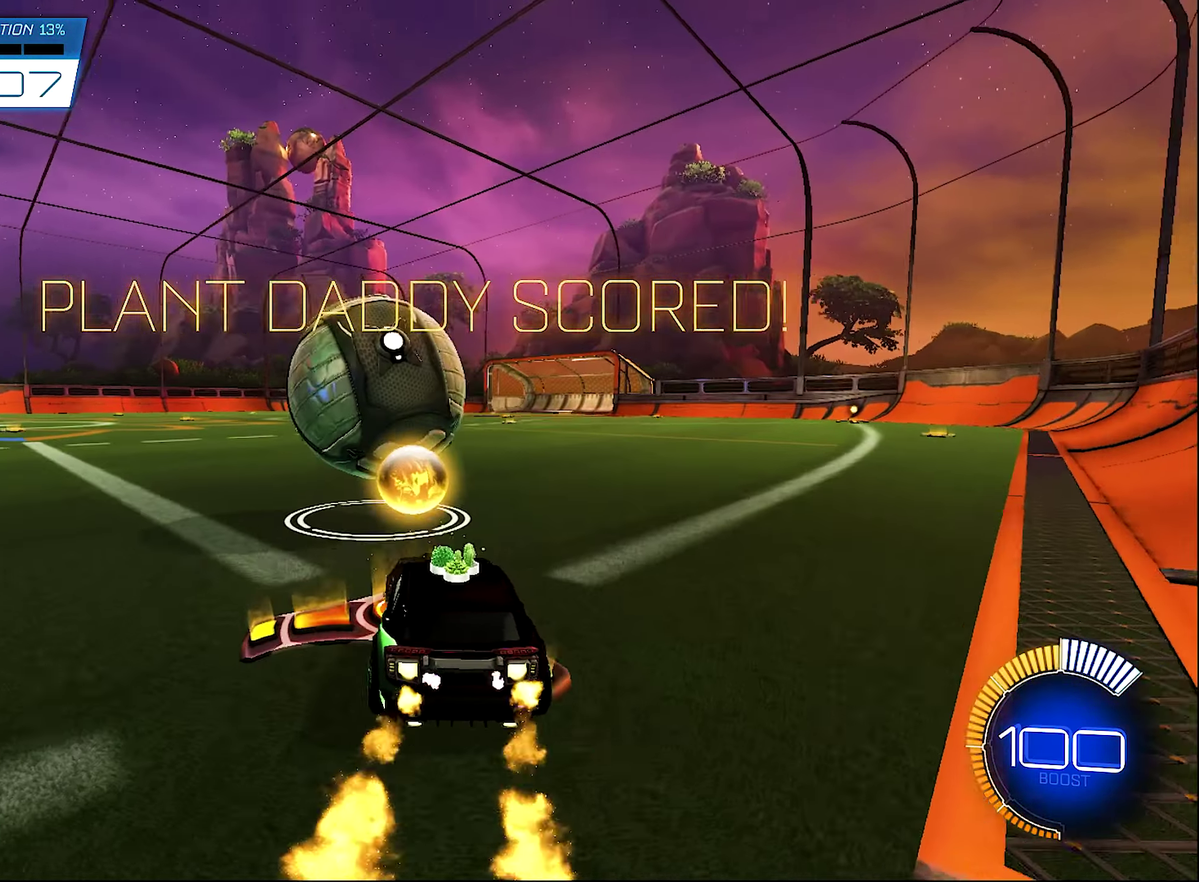
{"buttons": ["B", "R2"], "left_stick": "center", "right_stick": "center", "events": [[150, "left_stick", "right"], [283, "B", "up"], [283, "left_stick", "center"], [350, "B", "down"]]}
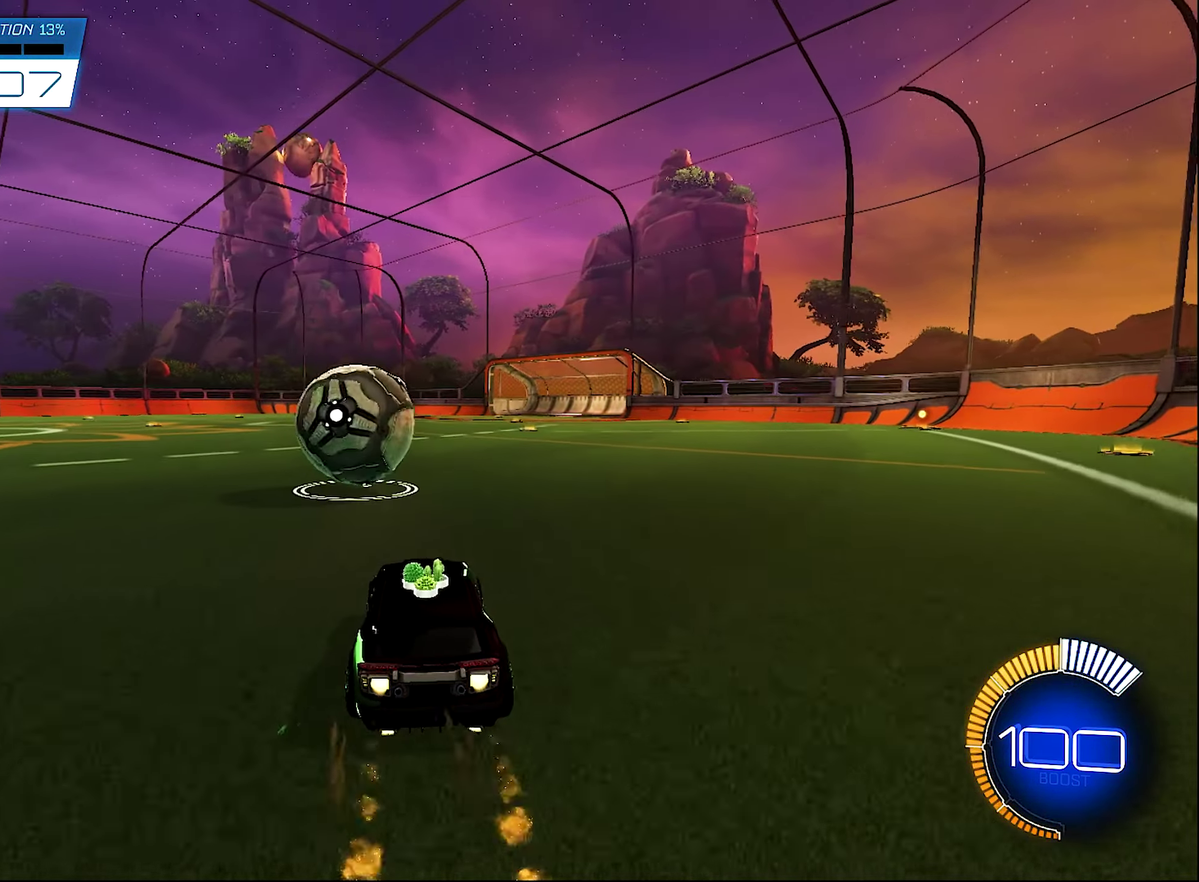
{"buttons": ["R2"], "left_stick": "center", "right_stick": "center", "events": [[317, "Y", "down"], [367, "B", "up"], [467, "Y", "up"]]}
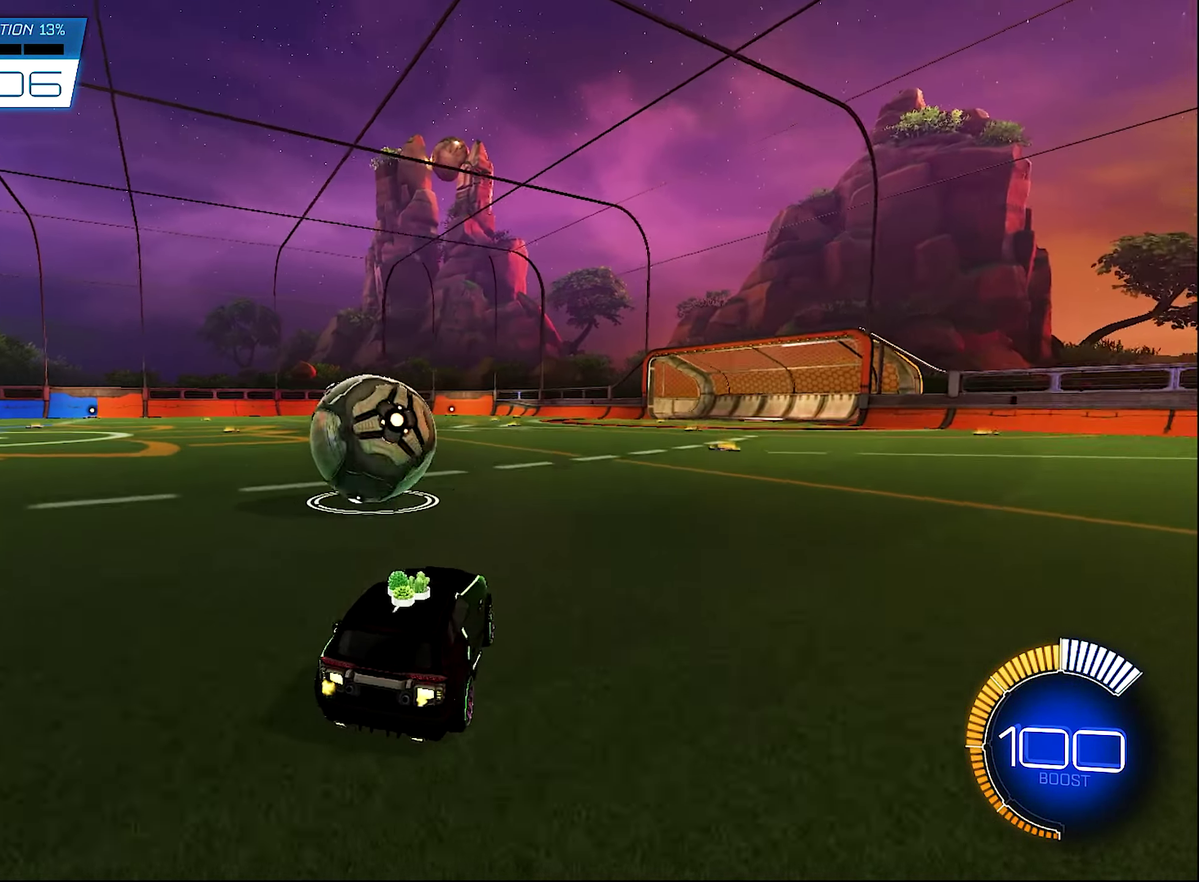
{"buttons": ["R2"], "left_stick": "center", "right_stick": "center", "events": [[267, "B", "down"], [350, "left_stick", "left"], [433, "B", "up"], [483, "left_stick", "center"]]}
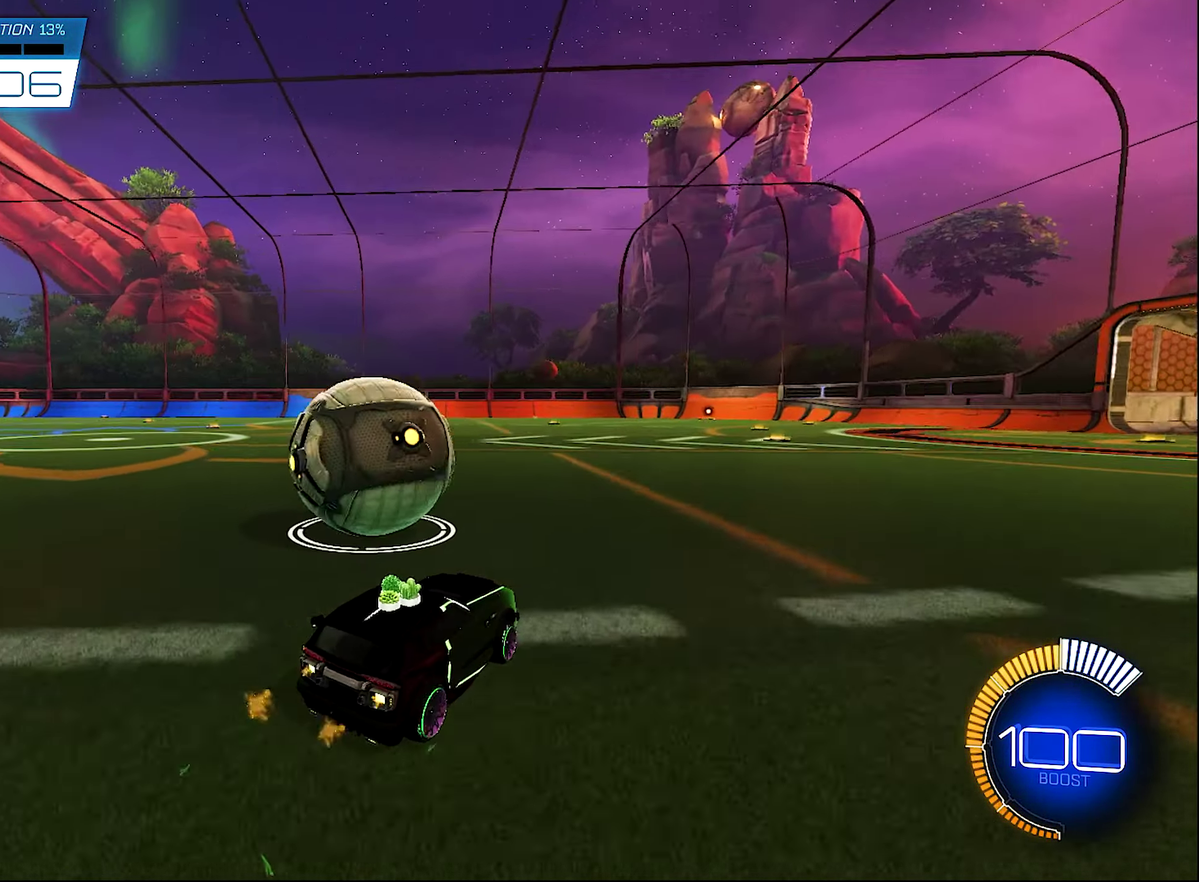
{"buttons": [], "left_stick": "left", "right_stick": "center", "events": [[17, "B", "down"], [83, "left_stick", "left"], [150, "B", "up"], [300, "Y", "down"], [317, "L2", "down"], [383, "R2", "up"], [417, "Y", "up"], [483, "L2", "up"]]}
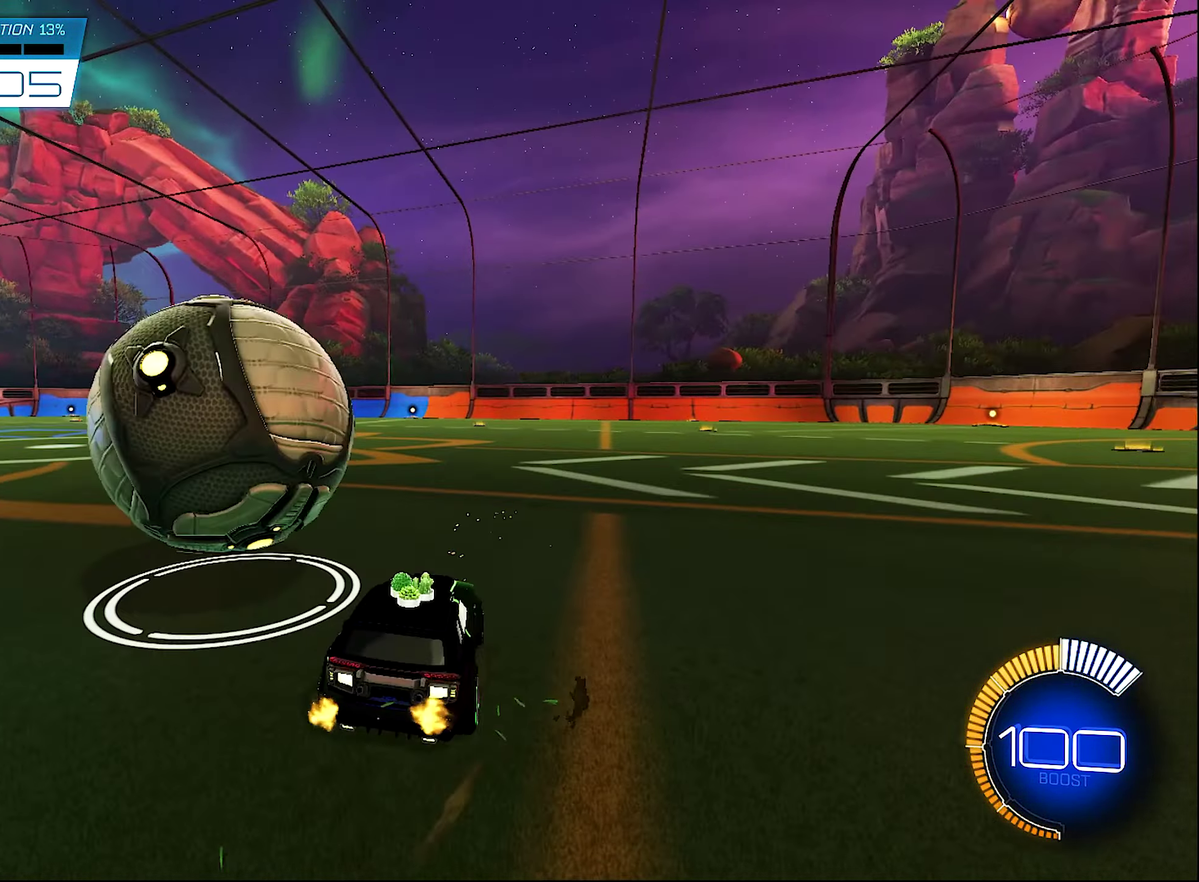
{"buttons": ["B", "R2"], "left_stick": "right", "right_stick": "center", "events": [[150, "B", "down"], [150, "R2", "down"], [183, "left_stick", "center"], [250, "left_stick", "right"]]}
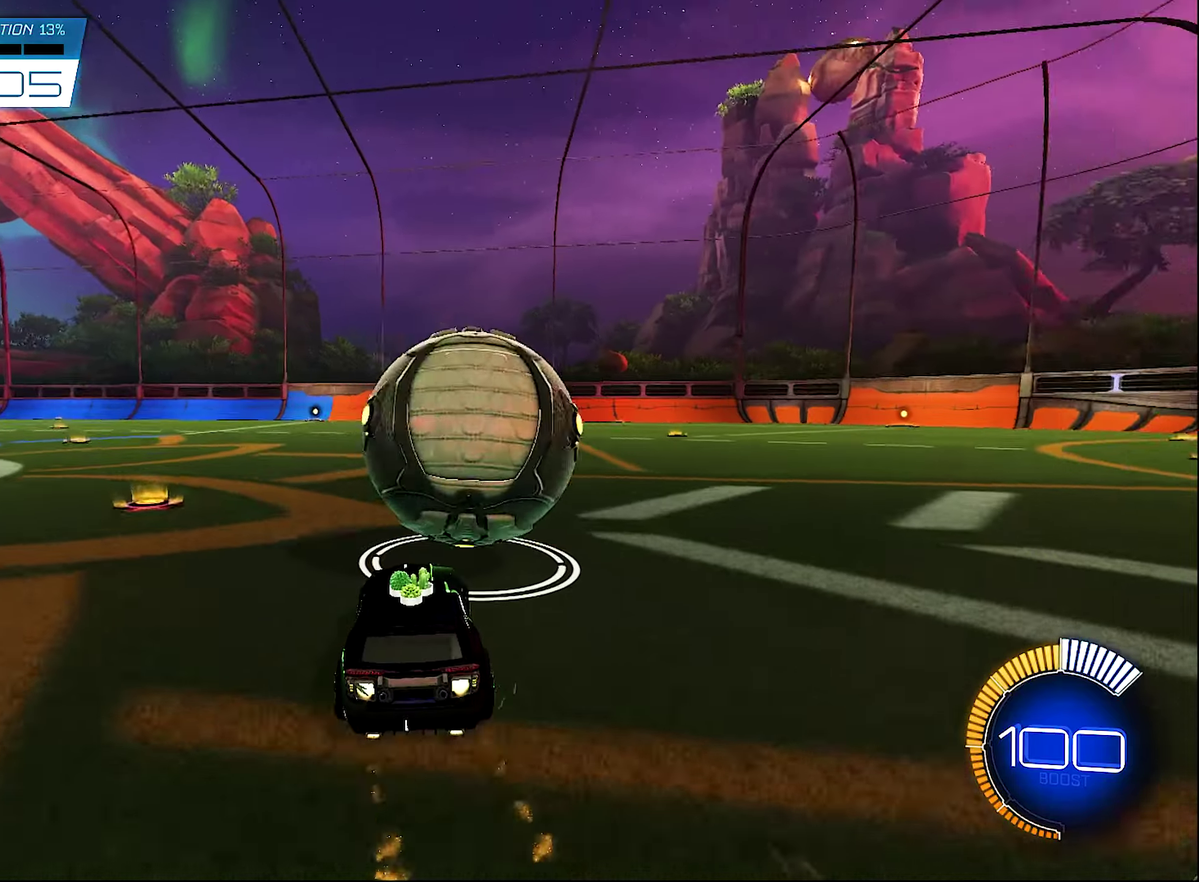
{"buttons": ["R2"], "left_stick": "center", "right_stick": "center", "events": [[84, "left_stick", "center"], [317, "left_stick", "down-left"], [384, "left_stick", "center"], [417, "B", "up"]]}
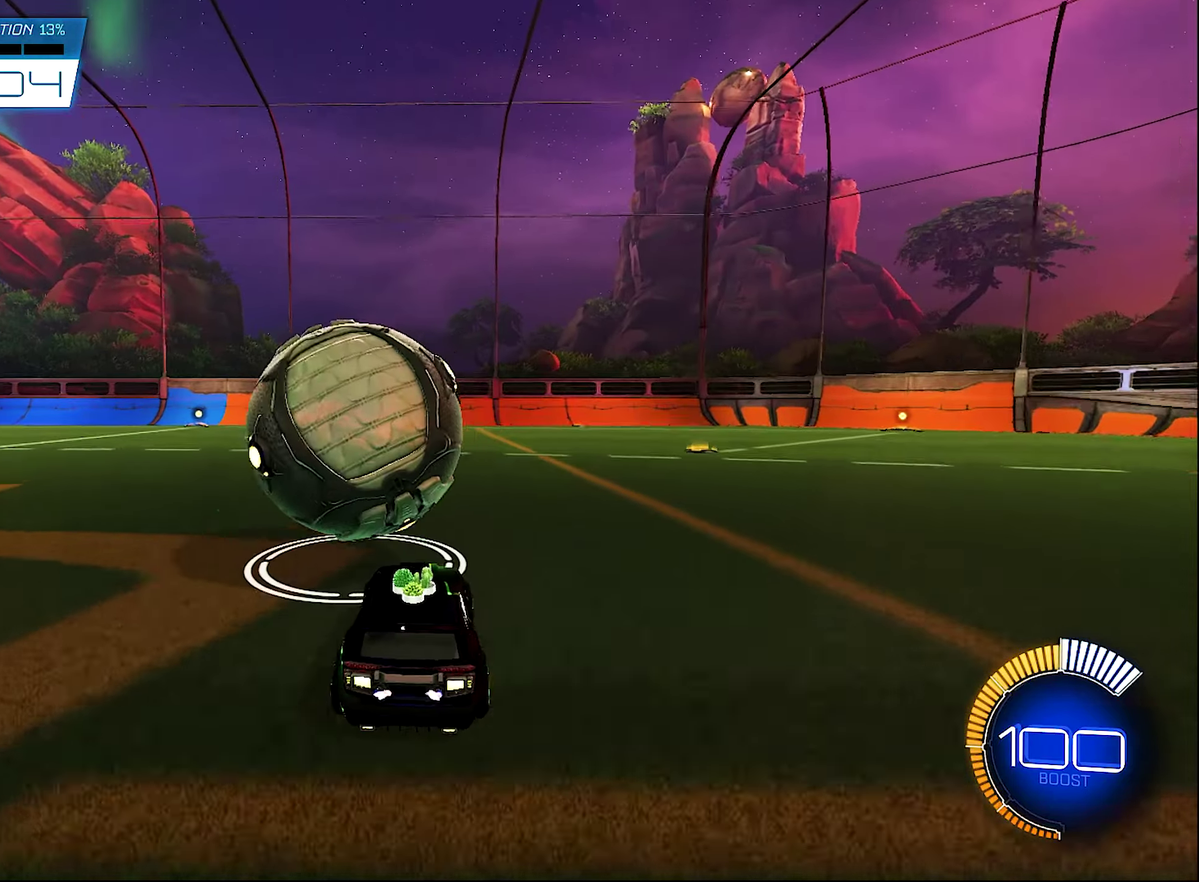
{"buttons": ["B", "R2"], "left_stick": "center", "right_stick": "center", "events": [[17, "Y", "down"], [134, "Y", "up"], [134, "left_stick", "left"], [184, "R2", "up"], [300, "left_stick", "center"], [484, "B", "down"], [484, "R2", "down"]]}
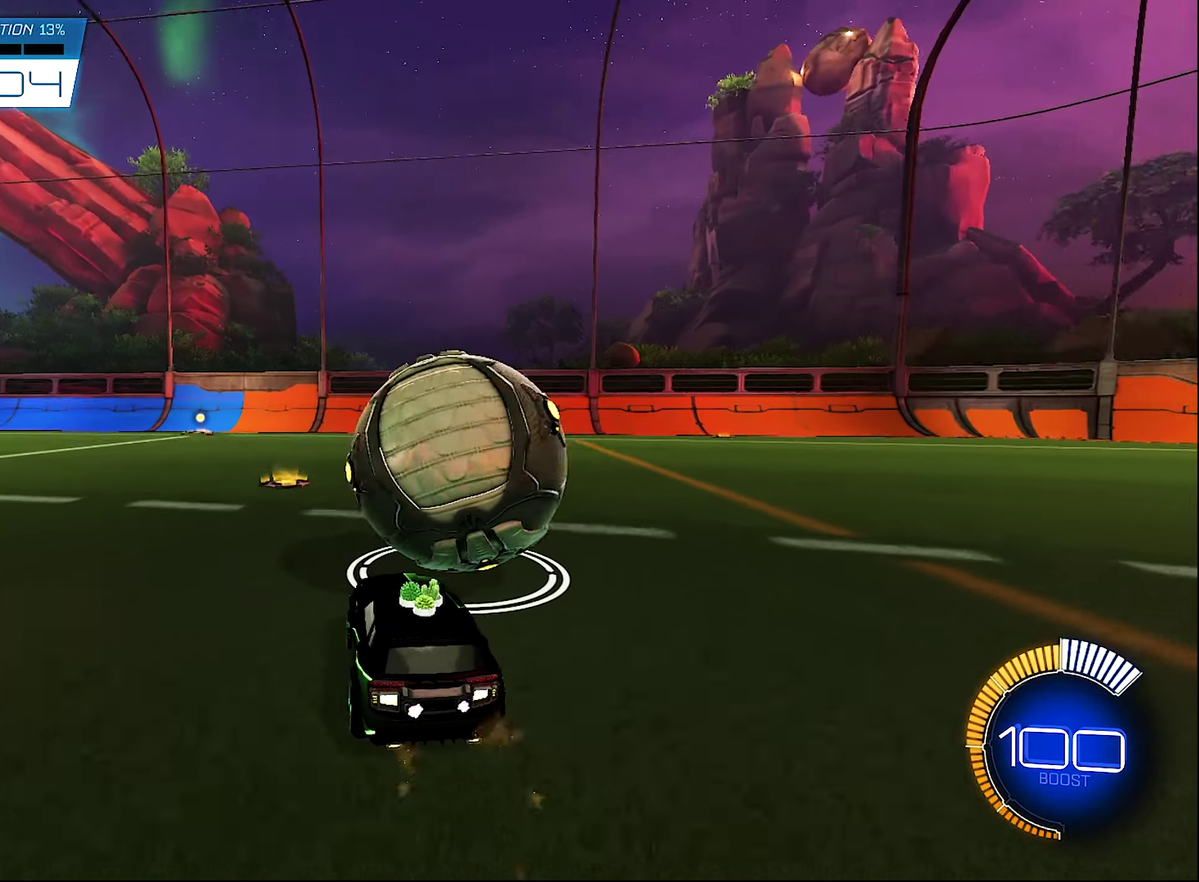
{"buttons": [], "left_stick": "center", "right_stick": "center", "events": [[150, "B", "up"], [234, "R2", "up"], [267, "left_stick", "left"], [384, "left_stick", "center"]]}
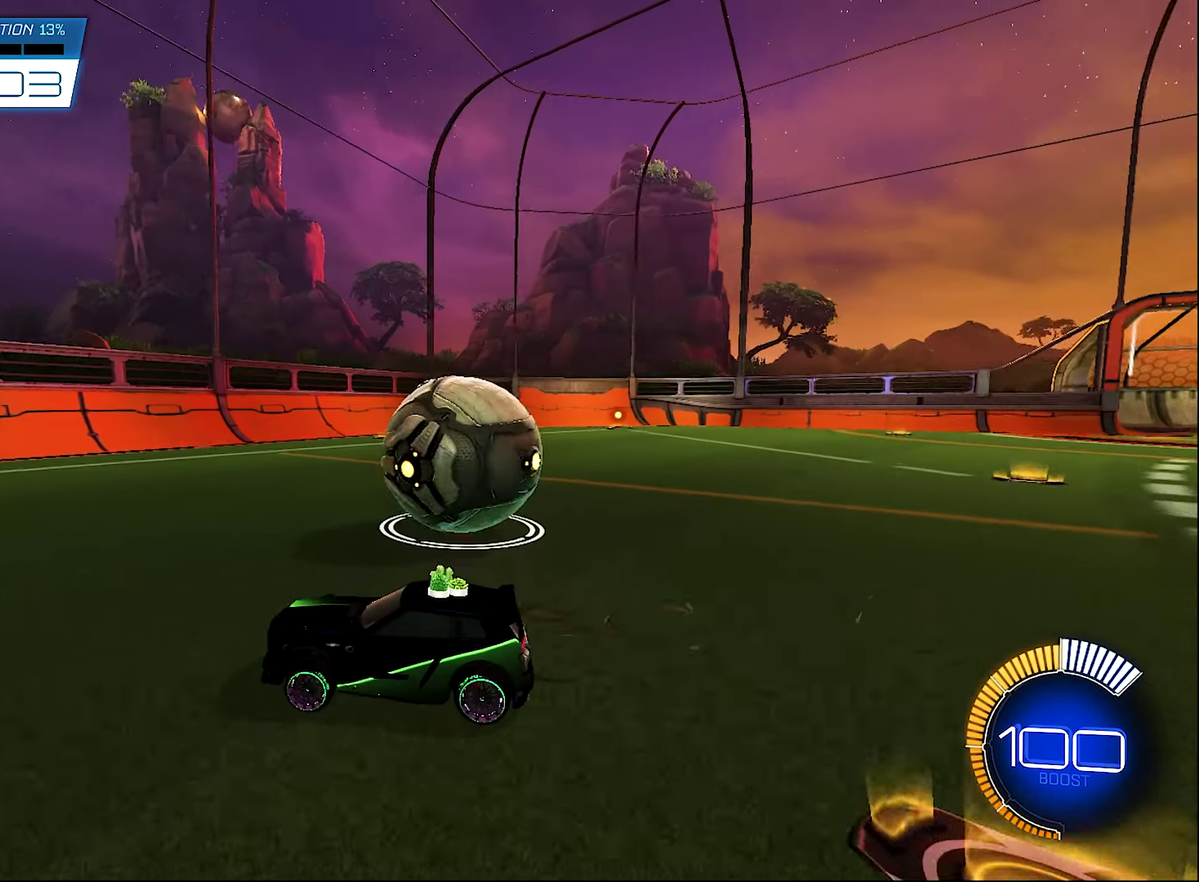
{"buttons": [], "left_stick": "right", "right_stick": "center", "events": [[150, "left_stick", "right"]]}
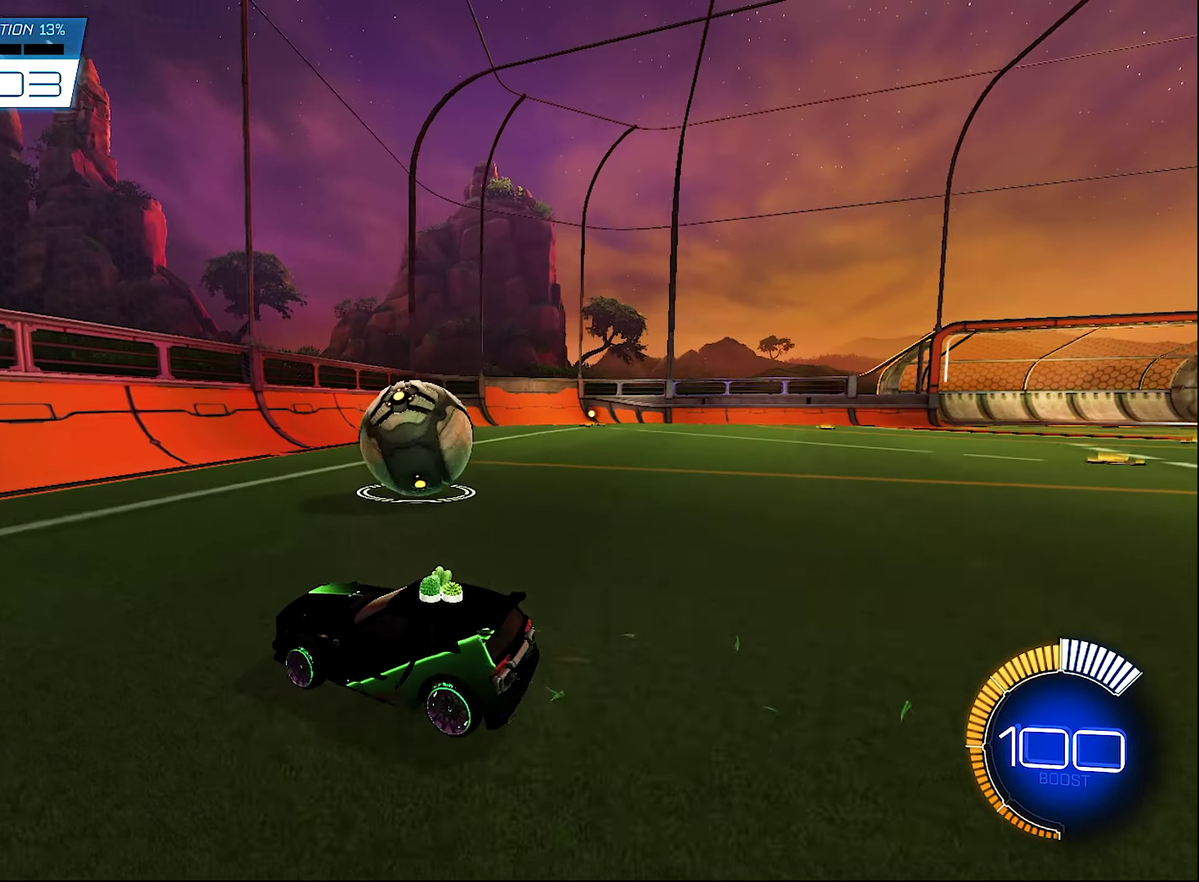
{"buttons": ["R2"], "left_stick": "center", "right_stick": "center", "events": [[100, "left_stick", "center"], [317, "R2", "down"]]}
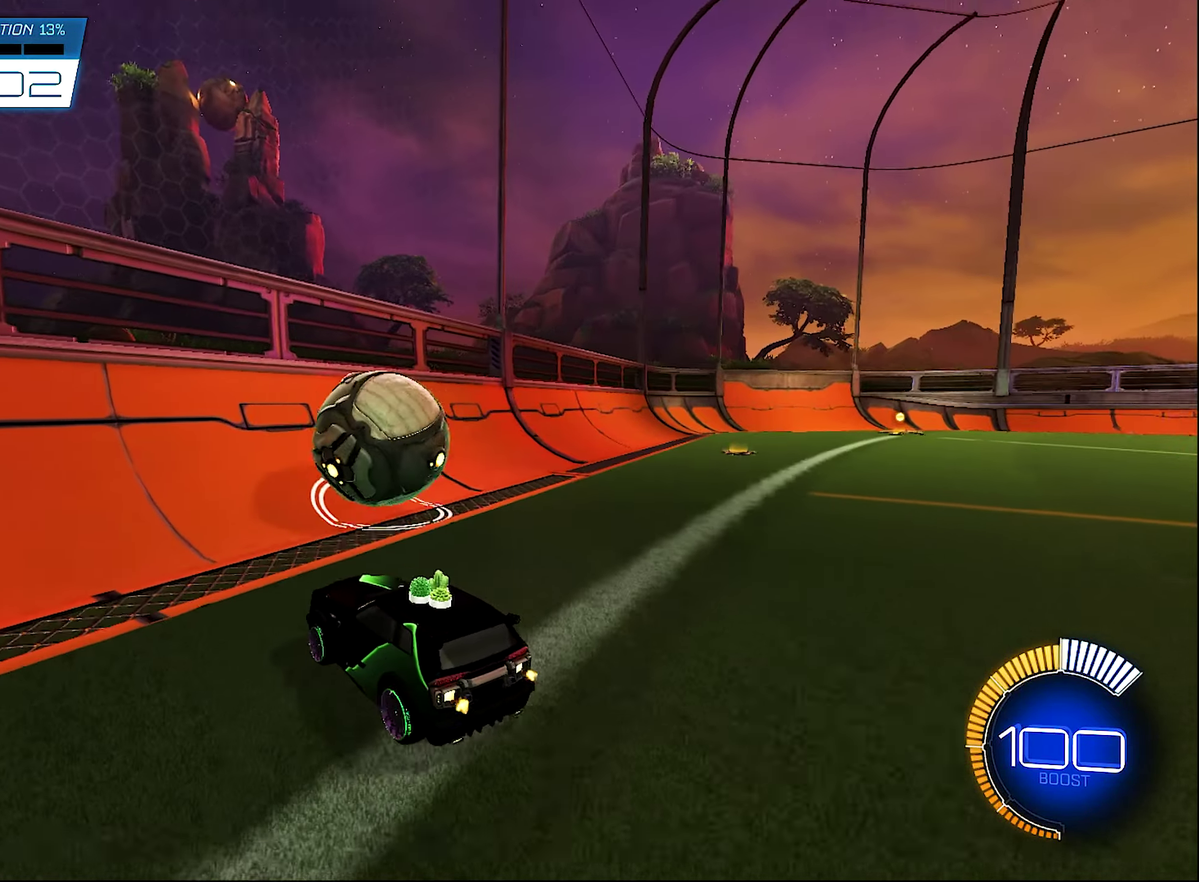
{"buttons": ["R2"], "left_stick": "center", "right_stick": "center", "events": []}
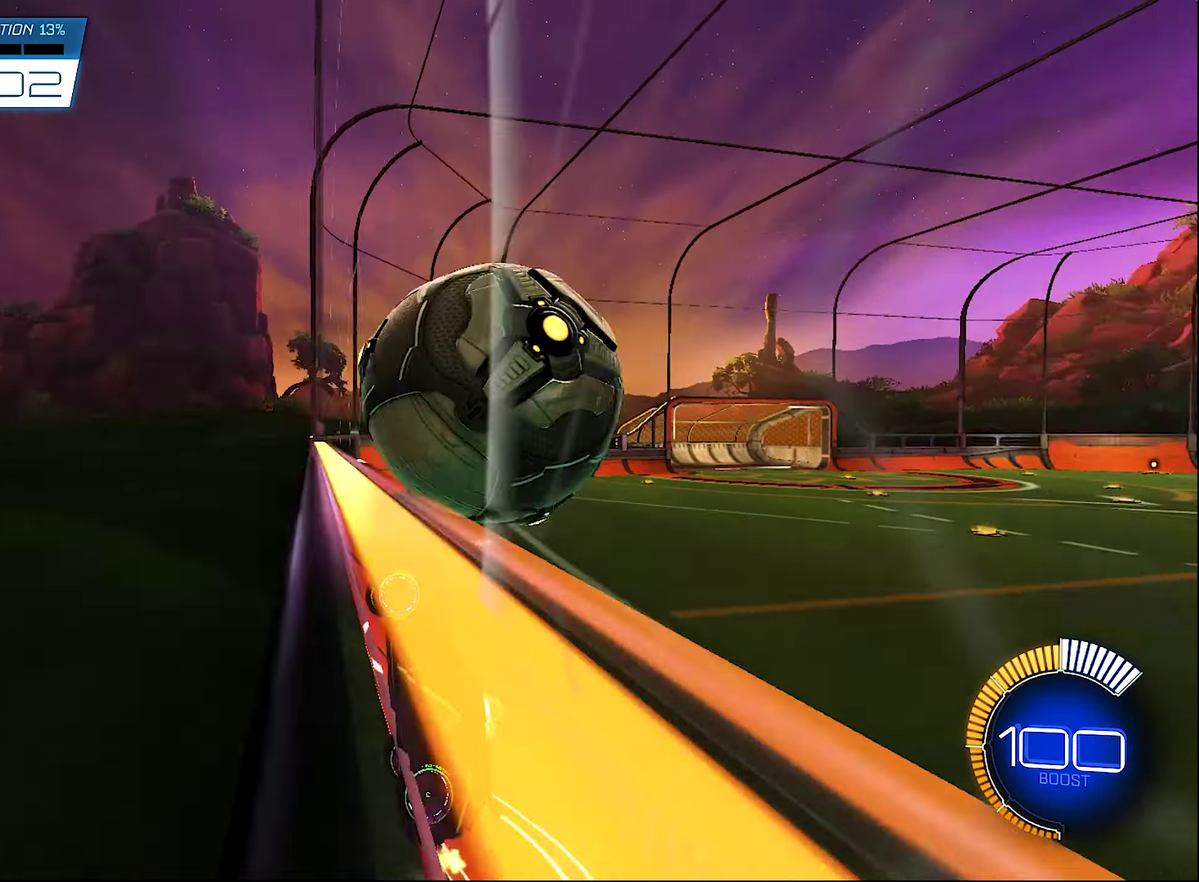
{"buttons": ["L1", "R2"], "left_stick": "down", "right_stick": "center", "events": [[117, "left_stick", "up-right"], [150, "L1", "down"], [184, "A", "down"], [284, "left_stick", "center"], [400, "A", "up"], [467, "left_stick", "down"]]}
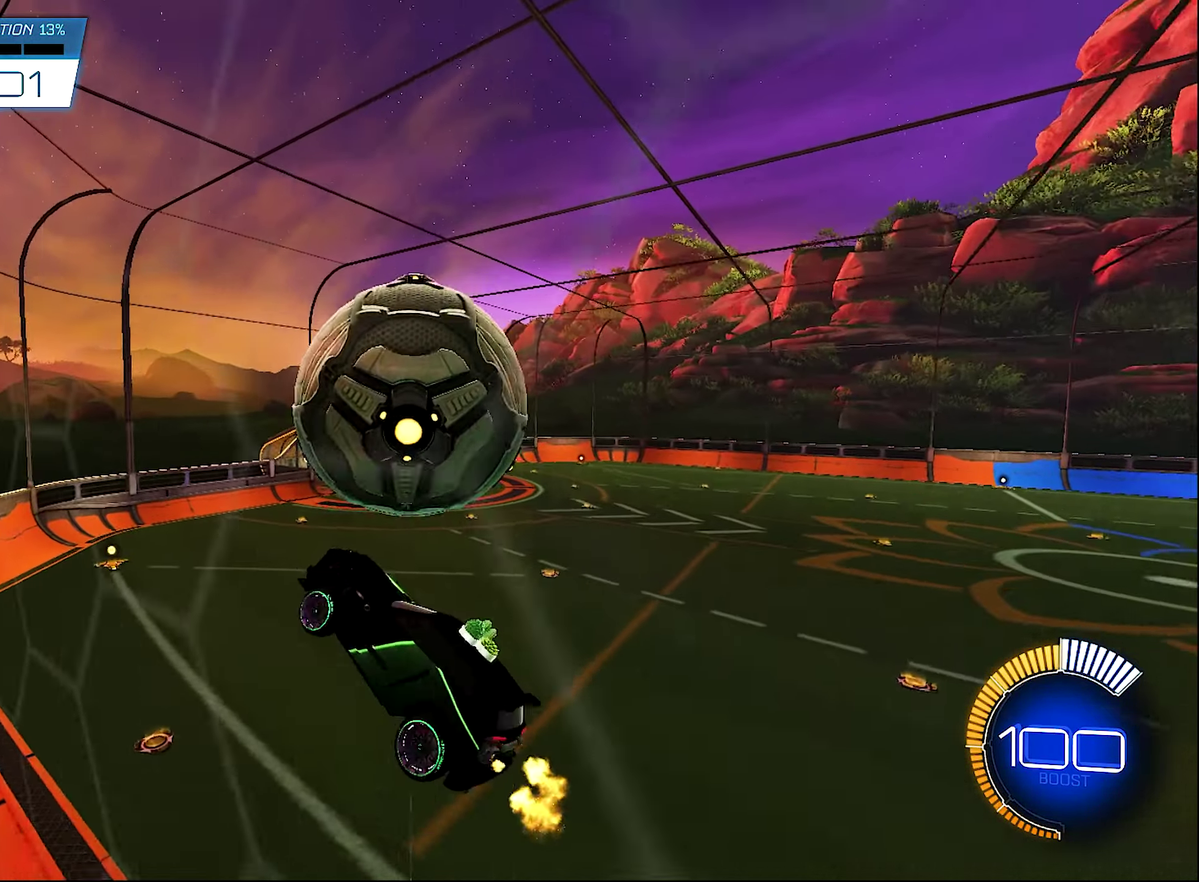
{"buttons": ["R2"], "left_stick": "up", "right_stick": "center", "events": [[50, "left_stick", "down-left"], [134, "left_stick", "center"], [150, "B", "down"], [150, "L1", "up"], [217, "left_stick", "up"], [317, "B", "up"]]}
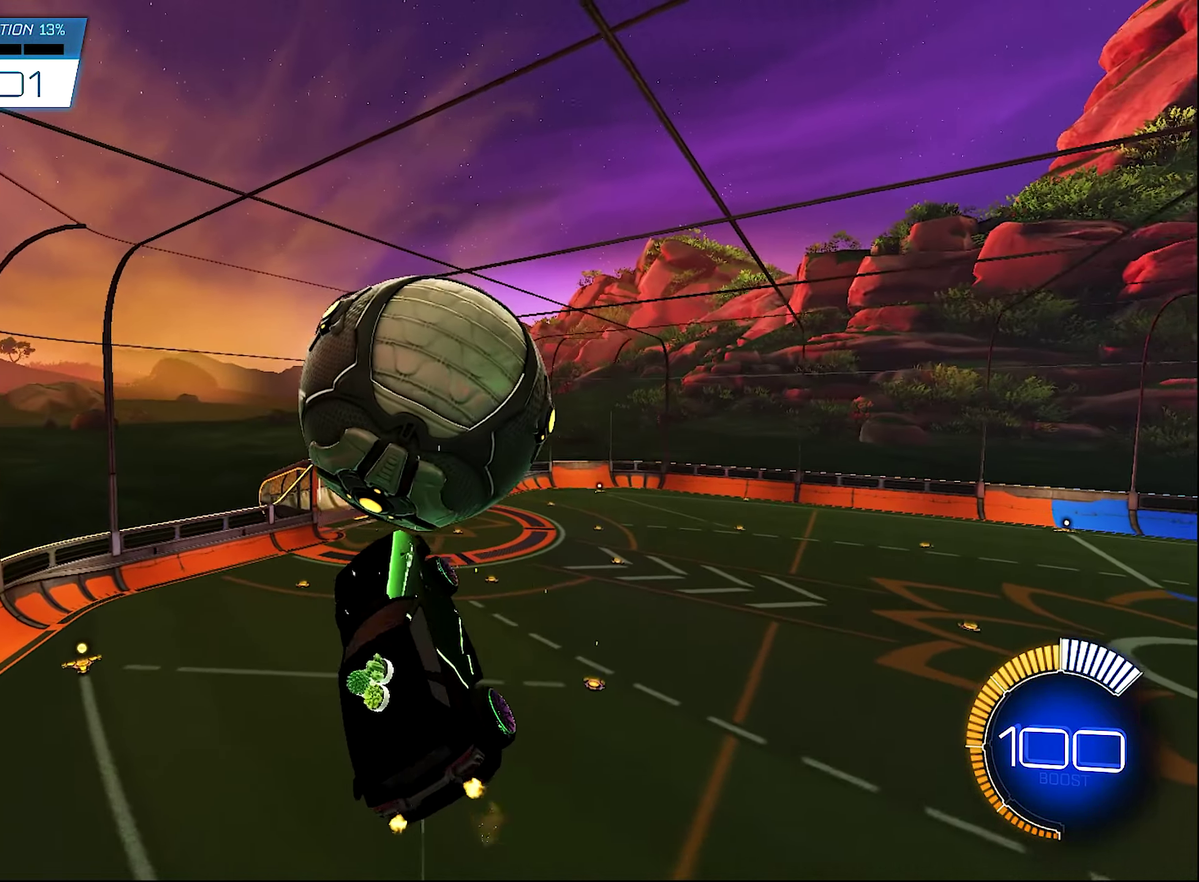
{"buttons": ["L1", "R2"], "left_stick": "up-right", "right_stick": "center", "events": [[100, "B", "down"], [134, "L1", "down"], [134, "left_stick", "down-right"], [284, "B", "up"], [317, "left_stick", "right"], [434, "left_stick", "up-right"]]}
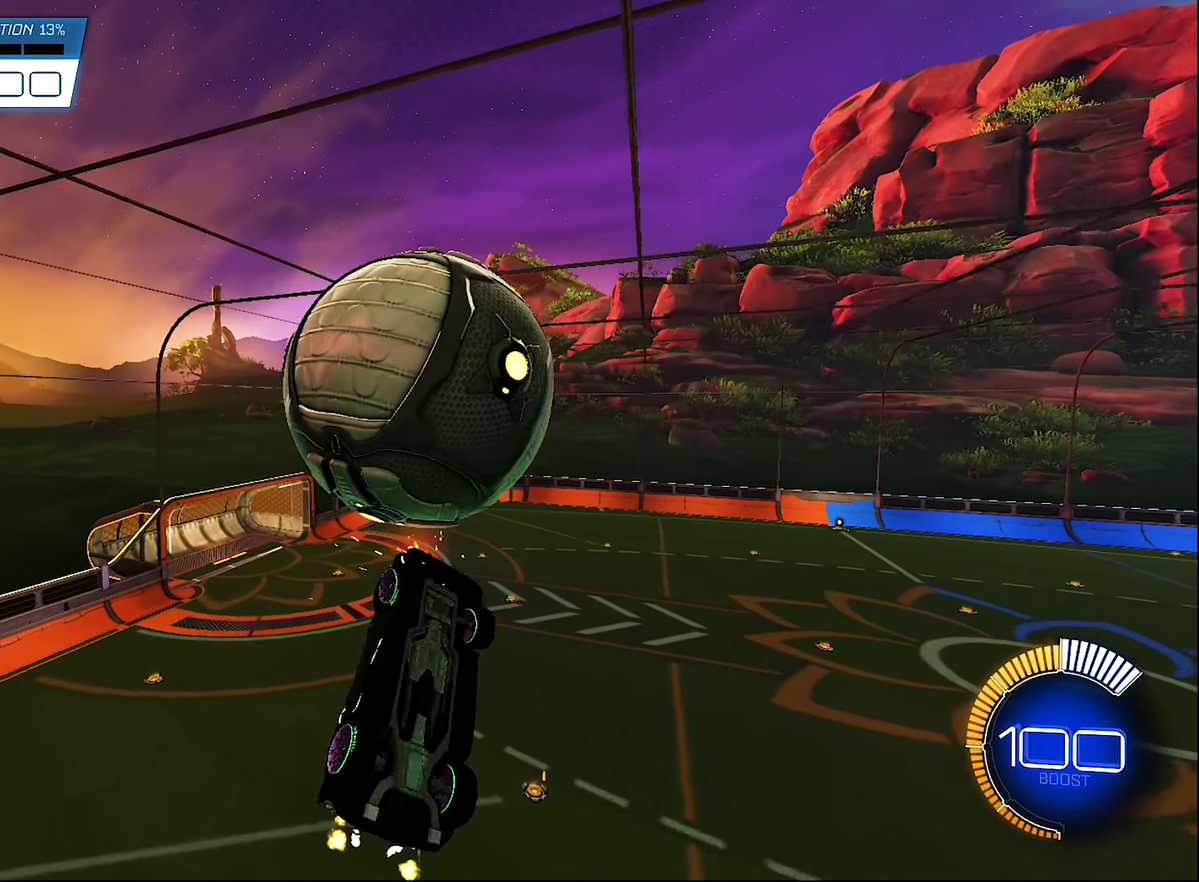
{"buttons": ["L1"], "left_stick": "down-right", "right_stick": "center", "events": [[17, "B", "down"], [100, "left_stick", "center"], [317, "left_stick", "down"], [350, "R2", "up"], [416, "B", "up"], [483, "left_stick", "down-right"]]}
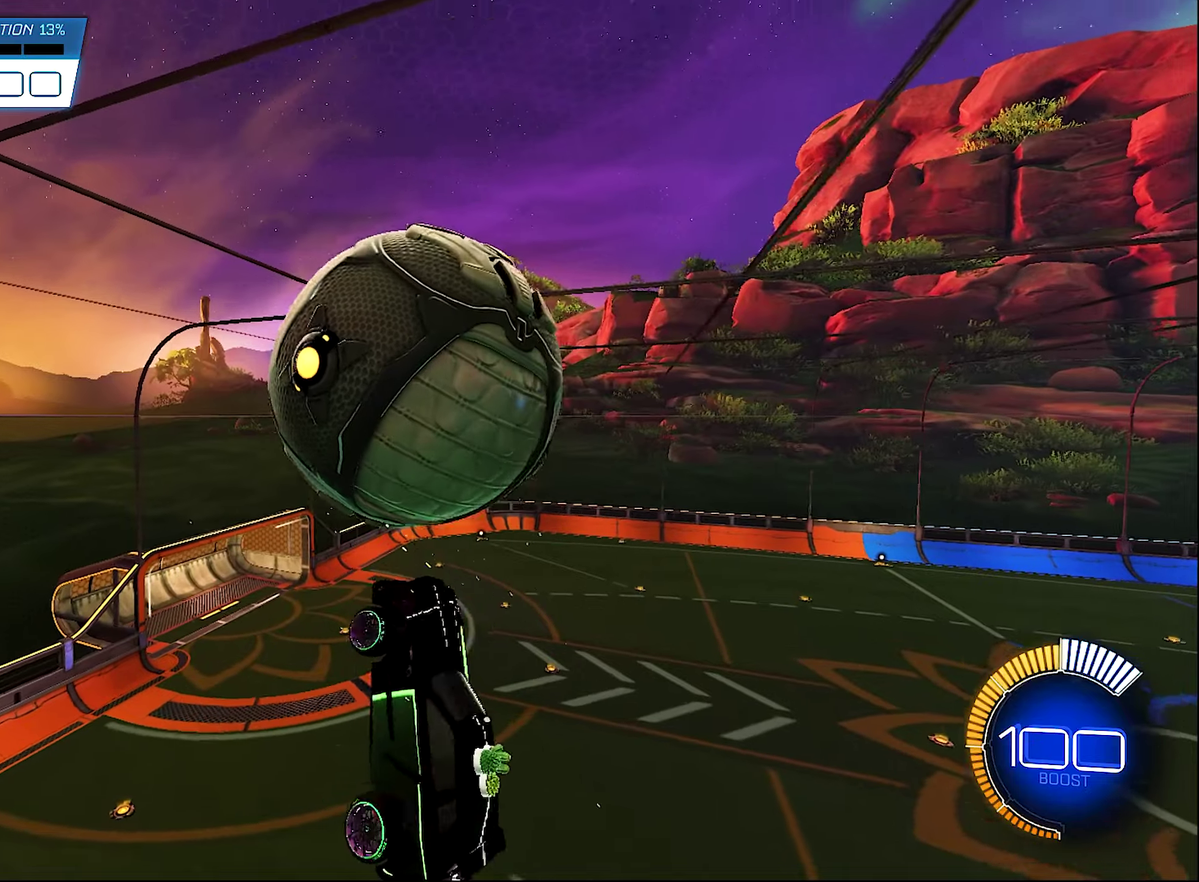
{"buttons": ["Y", "L1", "R2"], "left_stick": "down", "right_stick": "center", "events": [[66, "L1", "up"], [183, "B", "down"], [183, "L1", "down"], [216, "R2", "down"], [216, "left_stick", "center"], [400, "B", "up"], [400, "left_stick", "down"], [466, "Y", "down"]]}
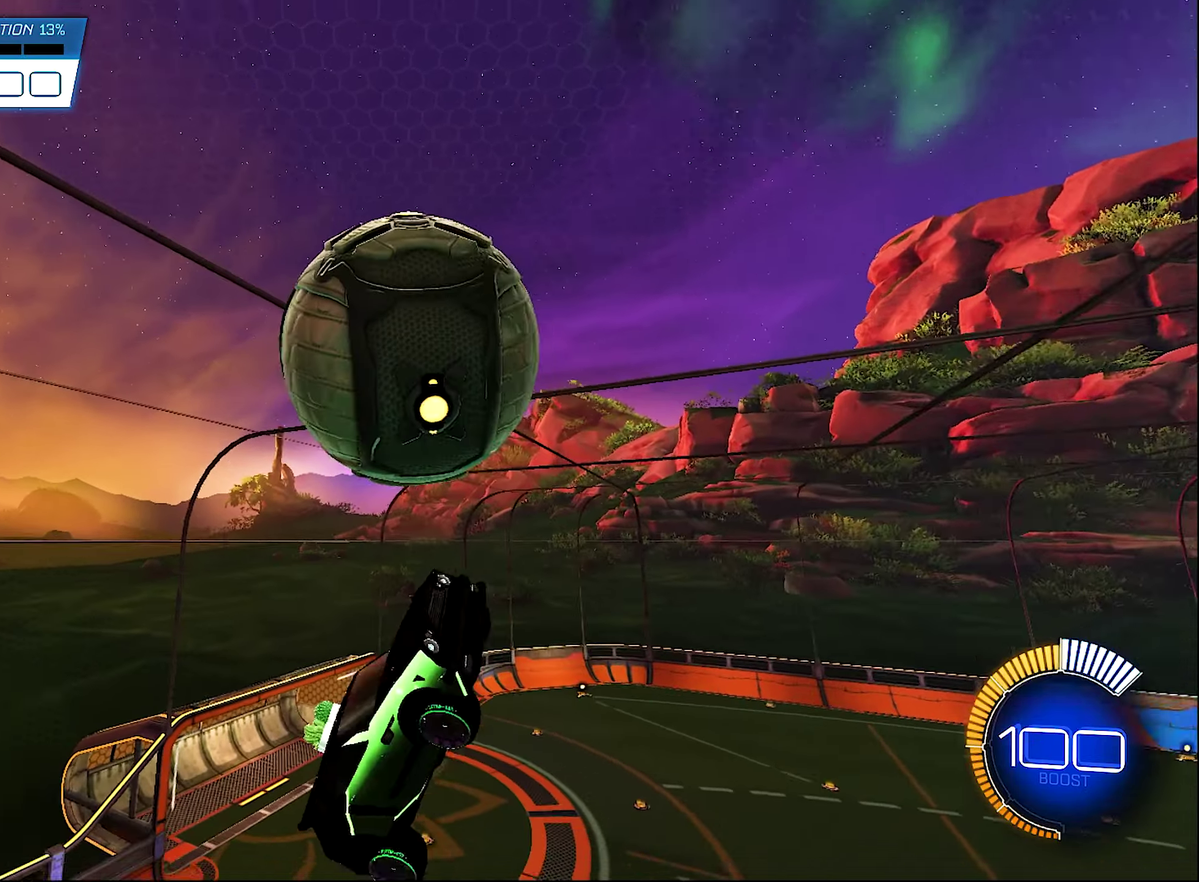
{"buttons": ["L1"], "left_stick": "up-right", "right_stick": "center", "events": [[16, "left_stick", "down-right"], [50, "Y", "up"], [83, "left_stick", "right"], [133, "R2", "up"], [483, "left_stick", "up-right"]]}
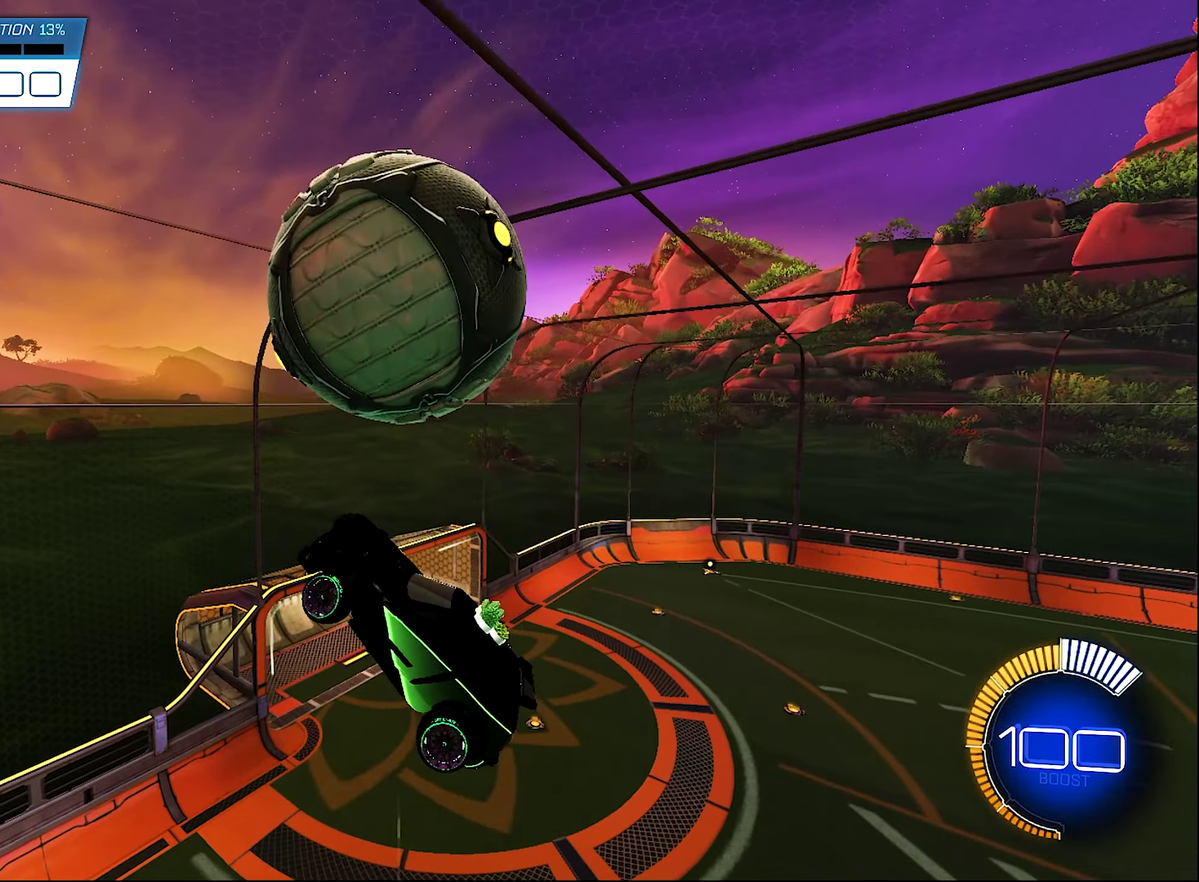
{"buttons": ["L1"], "left_stick": "down", "right_stick": "center", "events": [[116, "left_stick", "right"], [216, "B", "down"], [266, "left_stick", "center"], [283, "R2", "down"], [400, "B", "up"], [416, "R2", "up"], [466, "left_stick", "down"]]}
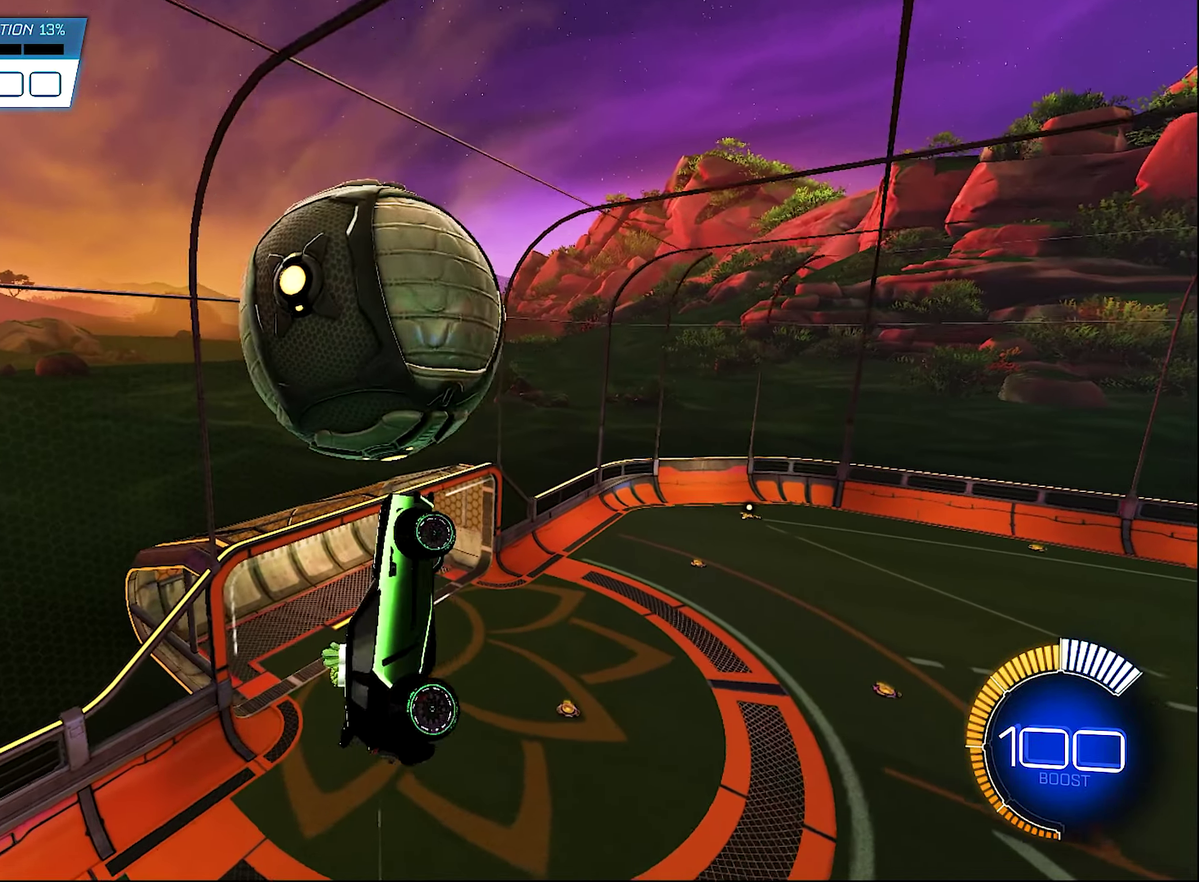
{"buttons": ["L1"], "left_stick": "center", "right_stick": "center", "events": [[66, "left_stick", "down-right"], [150, "left_stick", "center"], [183, "B", "down"], [450, "B", "up"]]}